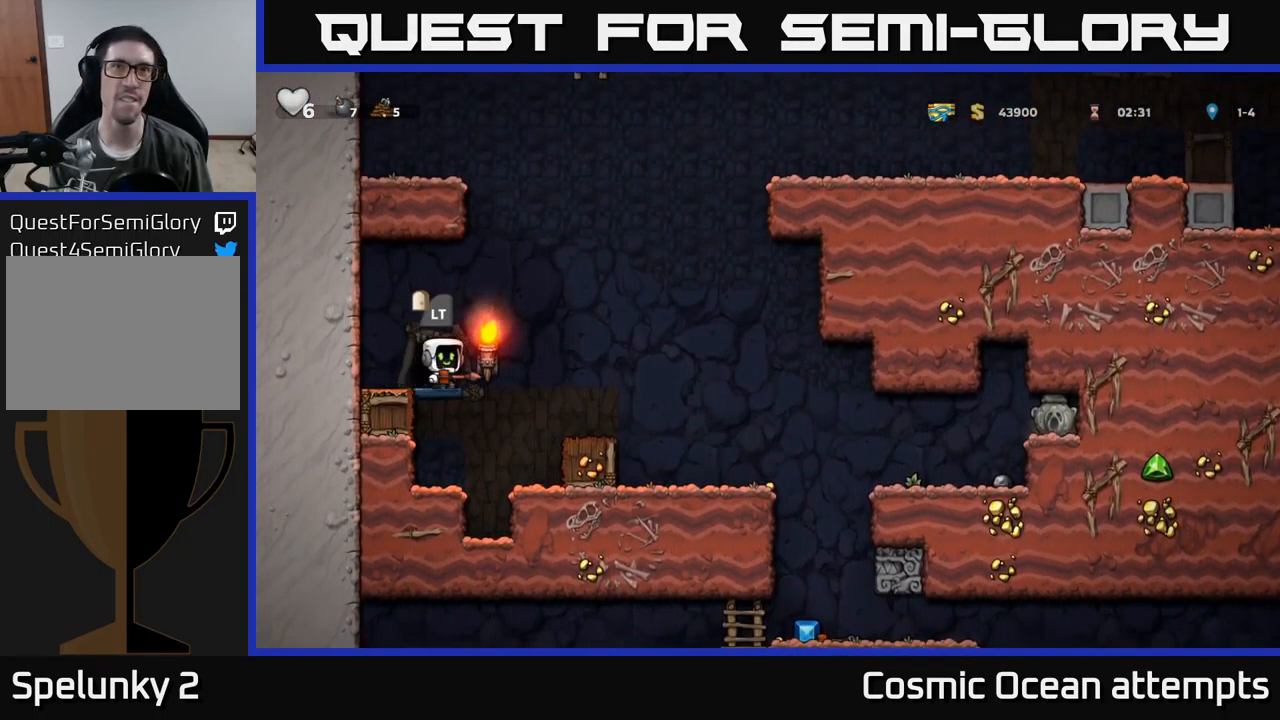
Gameplay with a controller (Xbox layout); each line is a JSON object with the inputs held at the frame after it. "events" lists button and stick changes between this image and that frame as [ms after this image, input, new state], when the widget could be followed in between. Not read: right_stick.
{"buttons": [], "left_stick": "center", "events": [[67, "A", "up"], [350, "DPAD_RIGHT", "up"]]}
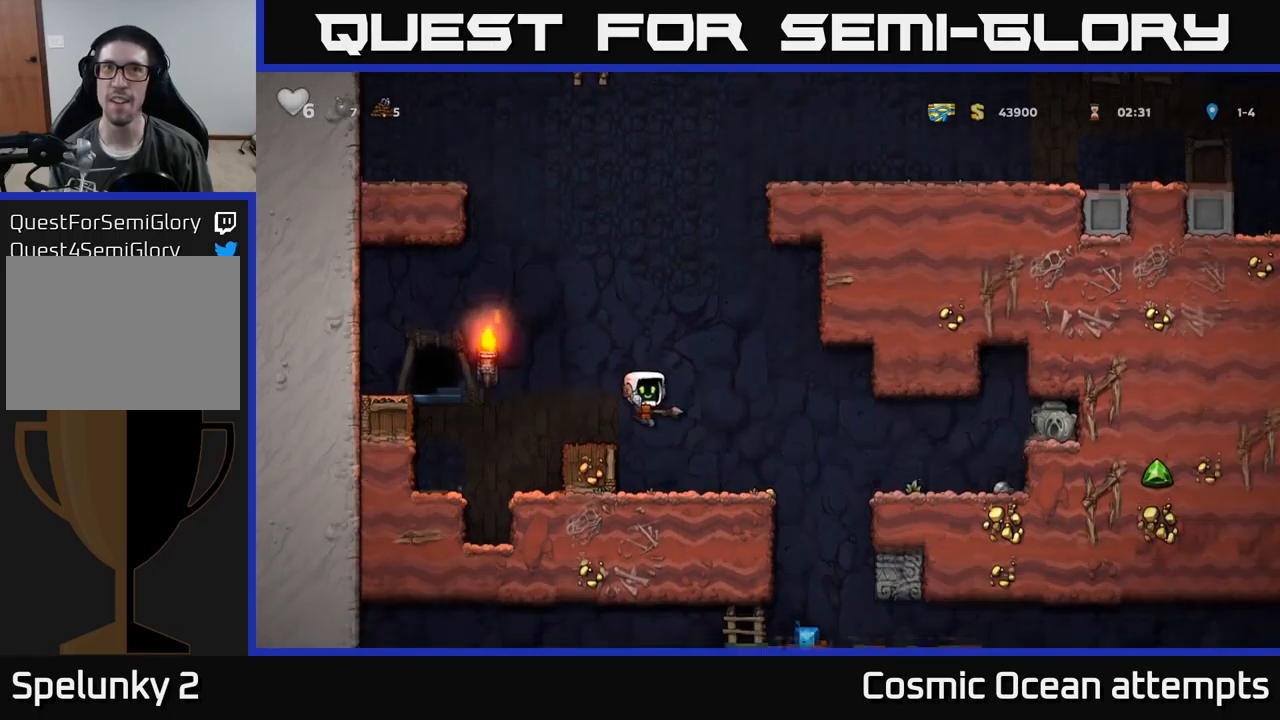
{"buttons": [], "left_stick": "center", "events": [[84, "DPAD_RIGHT", "down"], [184, "DPAD_RIGHT", "up"]]}
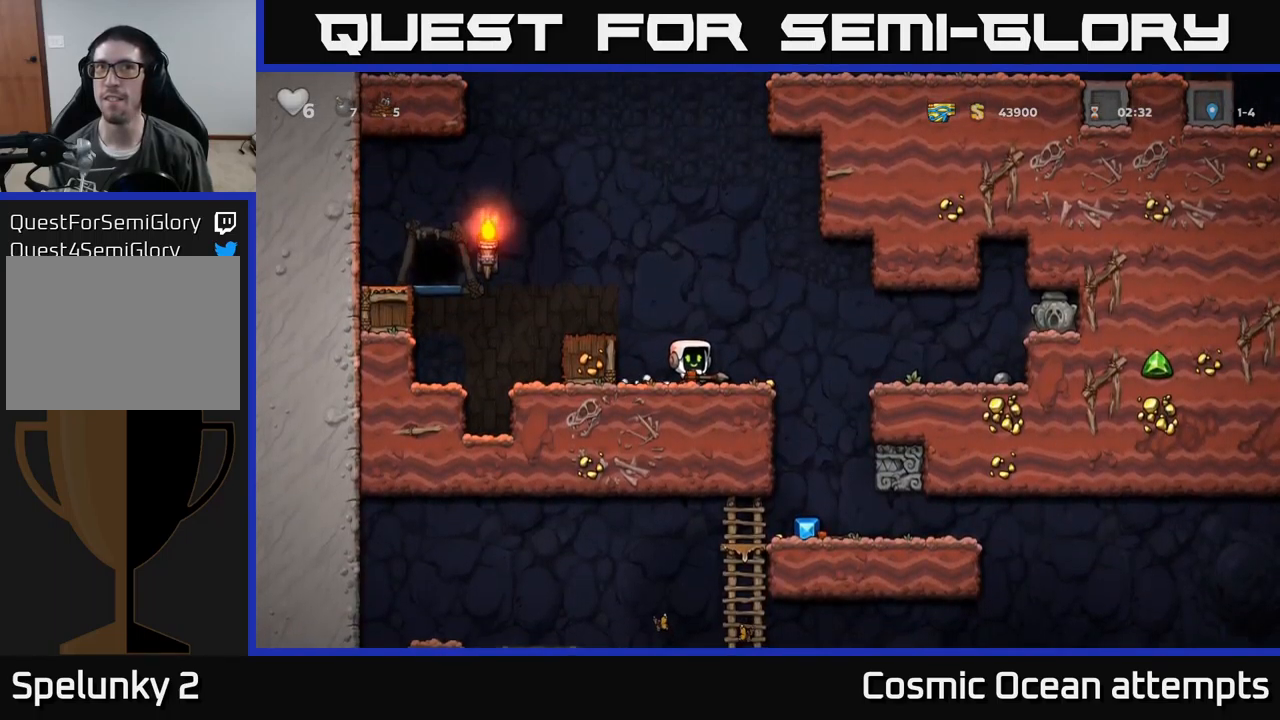
{"buttons": ["A", "DPAD_DOWN"], "left_stick": "center", "events": [[50, "DPAD_RIGHT", "down"], [134, "DPAD_RIGHT", "up"], [417, "A", "down"], [484, "DPAD_DOWN", "down"]]}
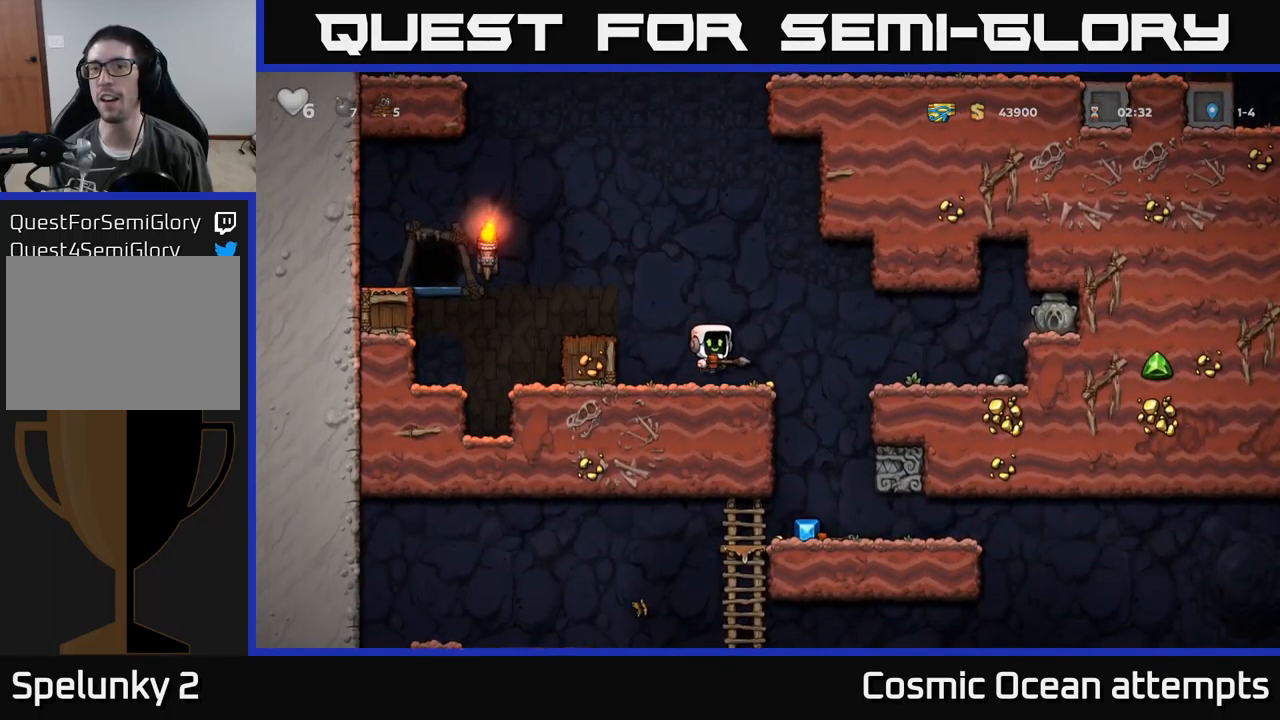
{"buttons": [], "left_stick": "center", "events": [[100, "A", "up"], [284, "X", "down"], [400, "X", "up"], [417, "DPAD_DOWN", "up"]]}
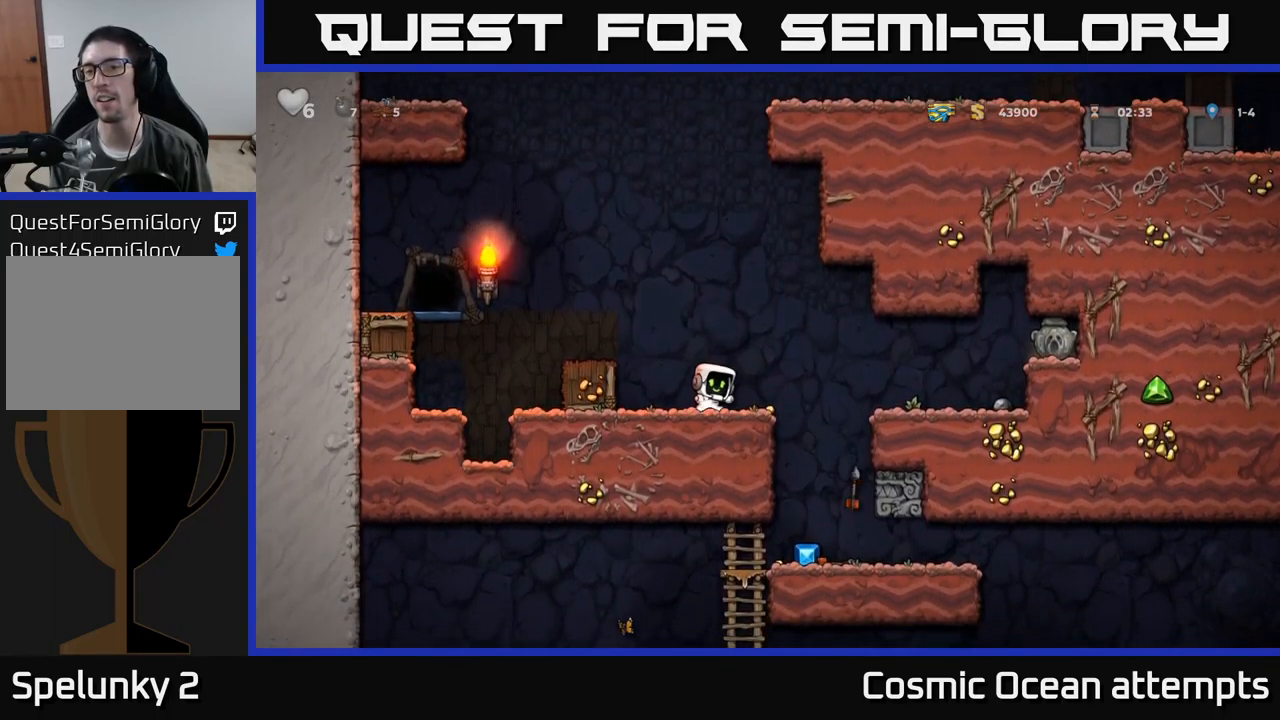
{"buttons": ["DPAD_RIGHT"], "left_stick": "center", "events": [[234, "DPAD_RIGHT", "down"], [350, "A", "down"], [434, "A", "up"]]}
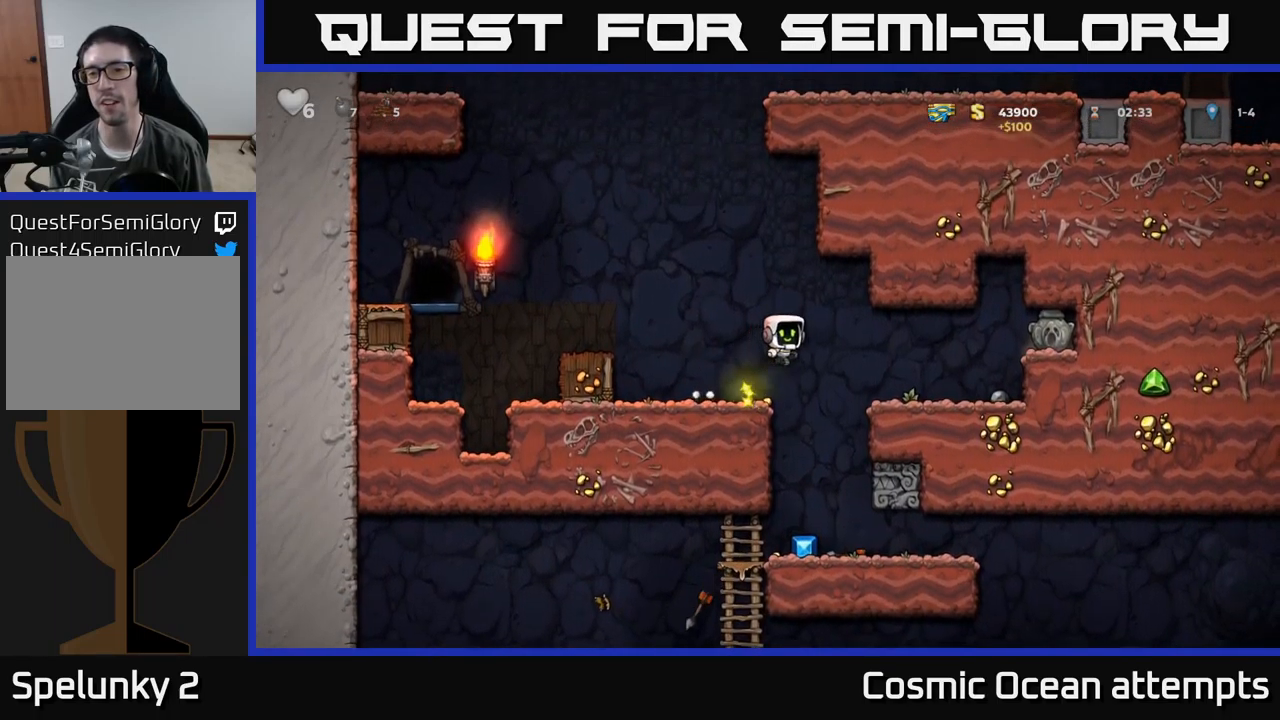
{"buttons": ["A", "DPAD_RIGHT"], "left_stick": "center", "events": [[434, "A", "down"]]}
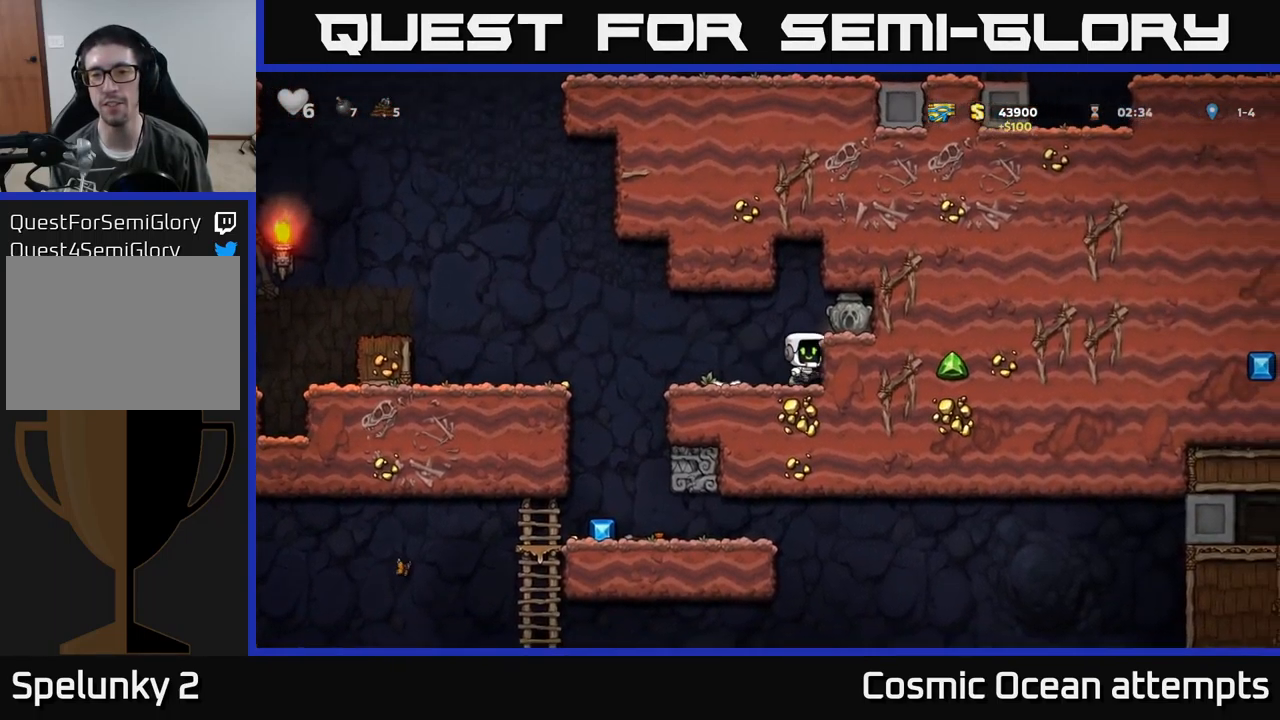
{"buttons": ["X", "DPAD_DOWN"], "left_stick": "center", "events": [[84, "A", "up"], [200, "DPAD_RIGHT", "up"], [350, "DPAD_DOWN", "down"], [484, "X", "down"]]}
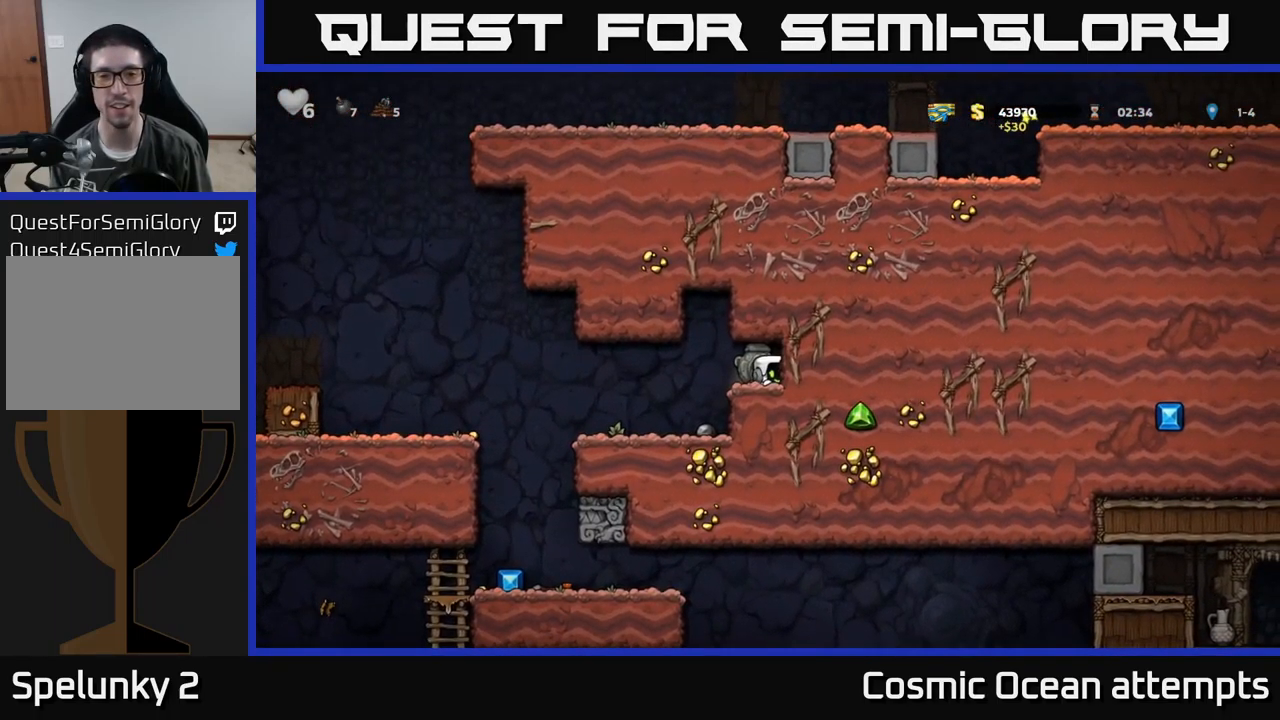
{"buttons": [], "left_stick": "center", "events": [[84, "DPAD_DOWN", "up"], [117, "X", "up"], [134, "DPAD_LEFT", "down"], [317, "DPAD_LEFT", "up"]]}
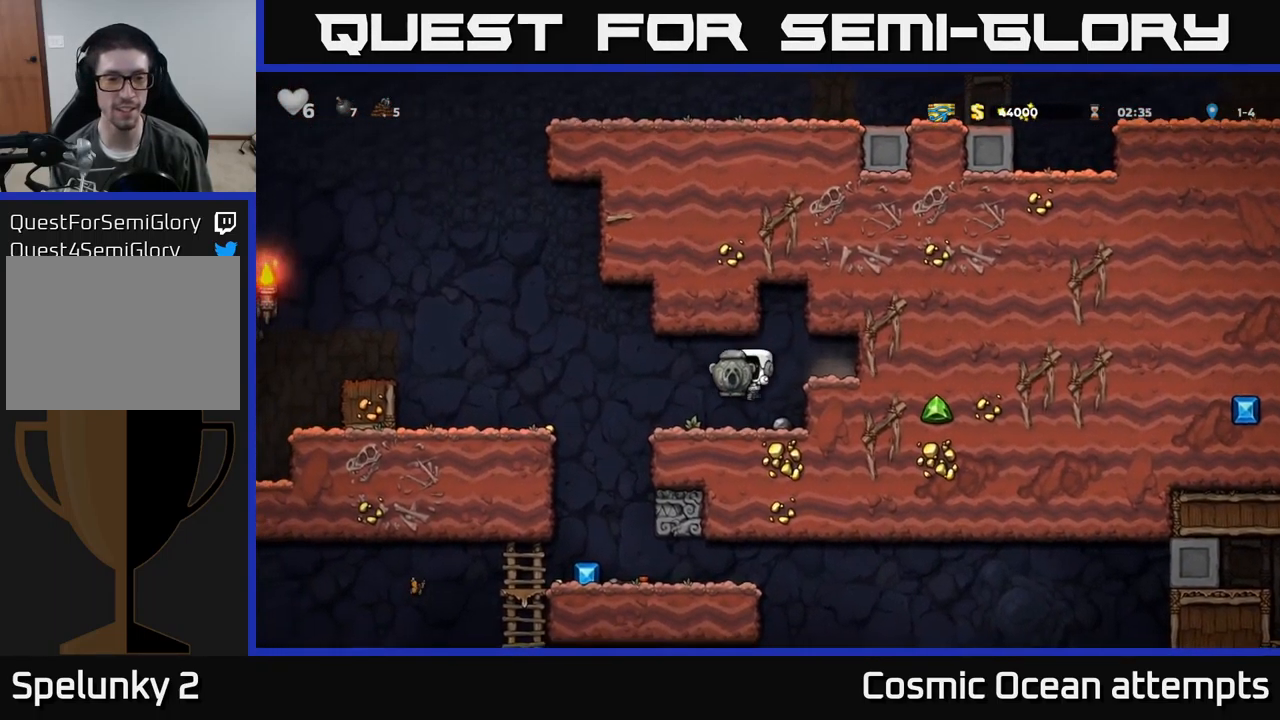
{"buttons": ["DPAD_LEFT"], "left_stick": "center", "events": [[17, "DPAD_LEFT", "down"]]}
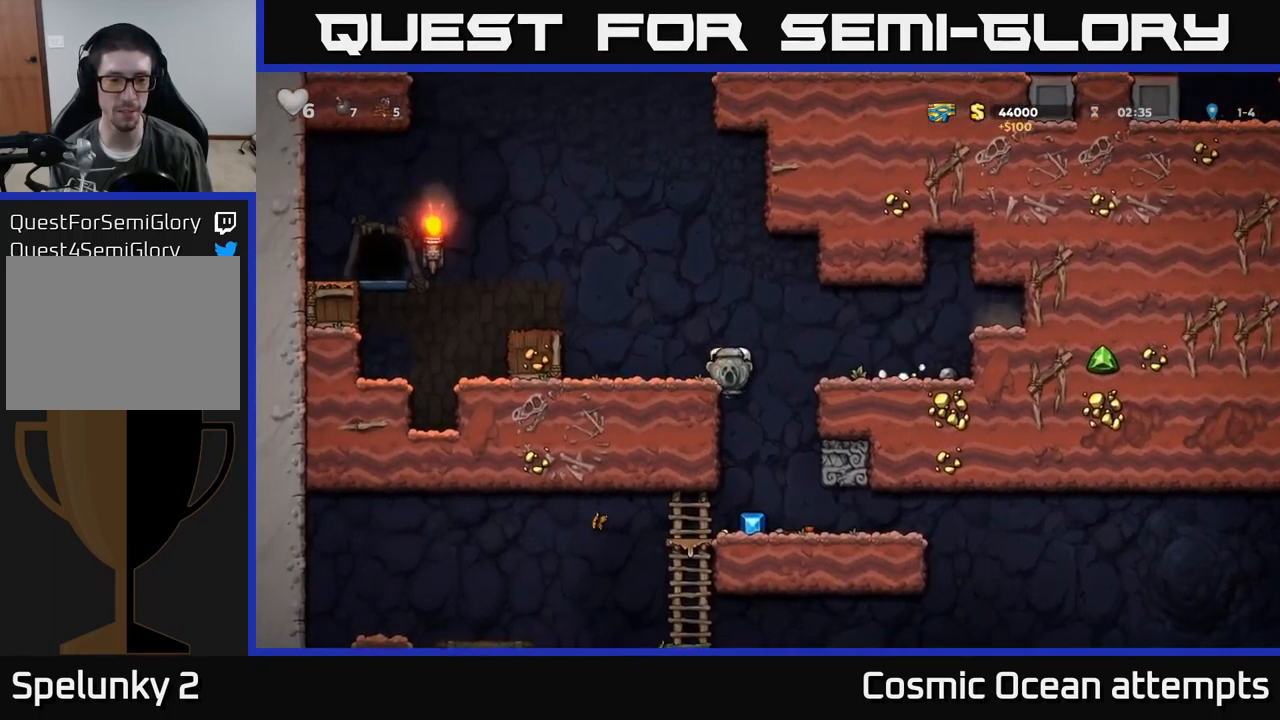
{"buttons": ["DPAD_RIGHT"], "left_stick": "center", "events": [[117, "A", "down"], [217, "A", "up"], [367, "DPAD_LEFT", "up"], [500, "DPAD_RIGHT", "down"]]}
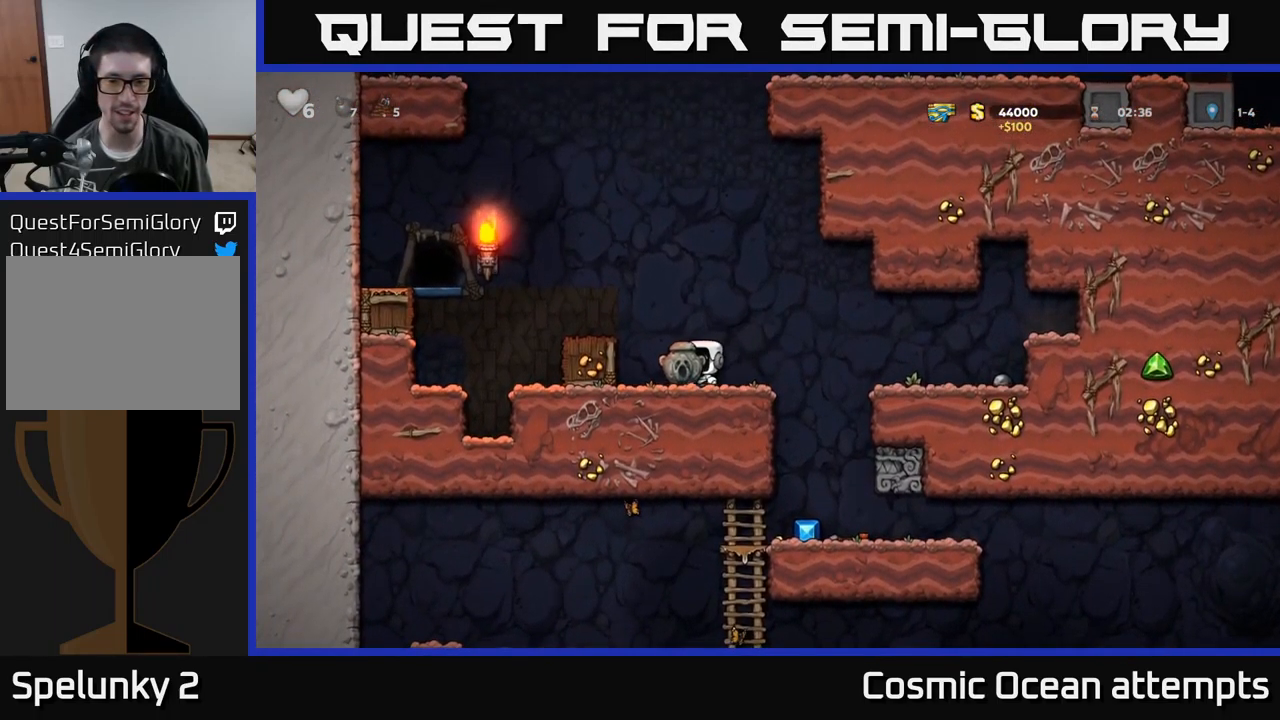
{"buttons": [], "left_stick": "center", "events": [[283, "DPAD_RIGHT", "up"]]}
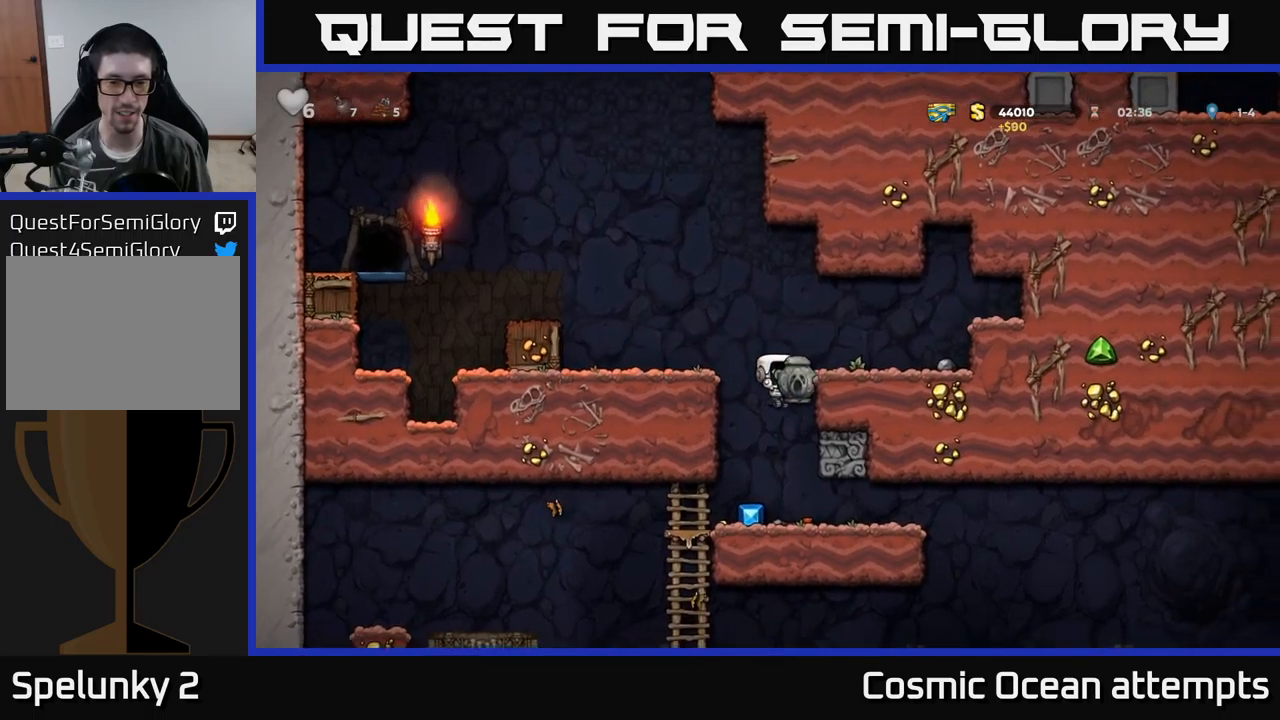
{"buttons": ["DPAD_LEFT"], "left_stick": "center", "events": [[333, "DPAD_LEFT", "down"]]}
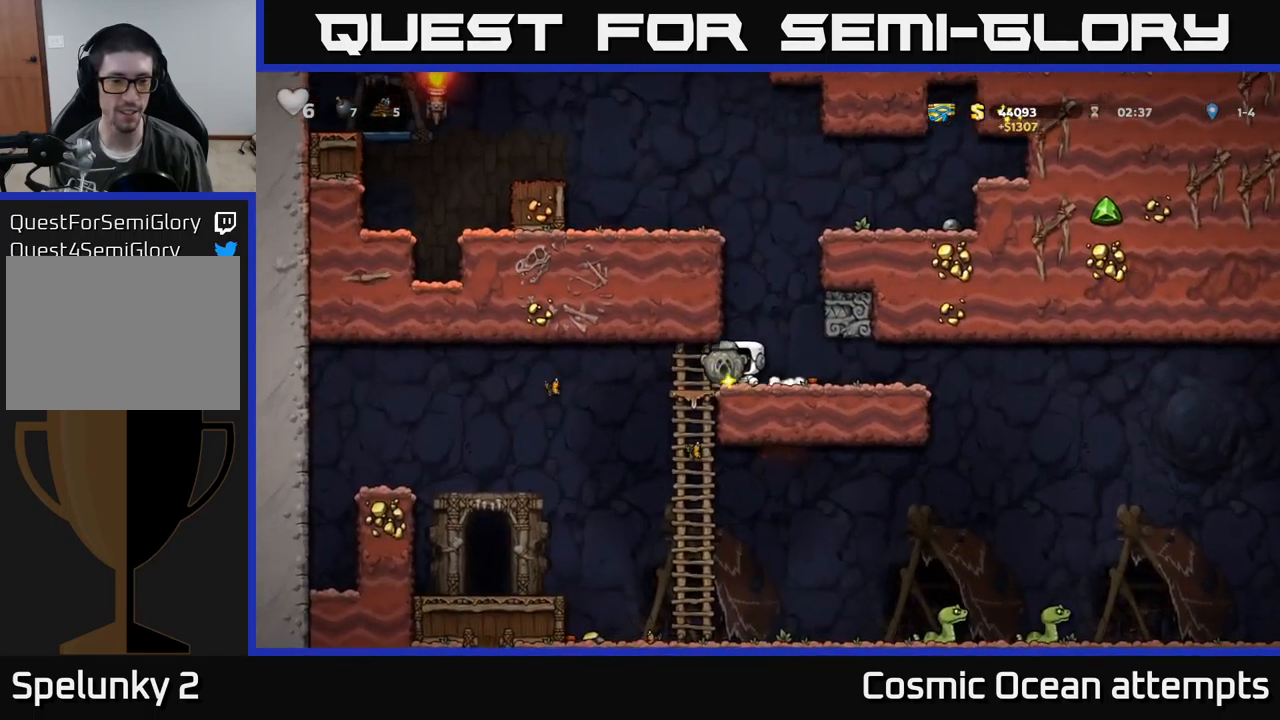
{"buttons": [], "left_stick": "center", "events": [[400, "DPAD_LEFT", "up"]]}
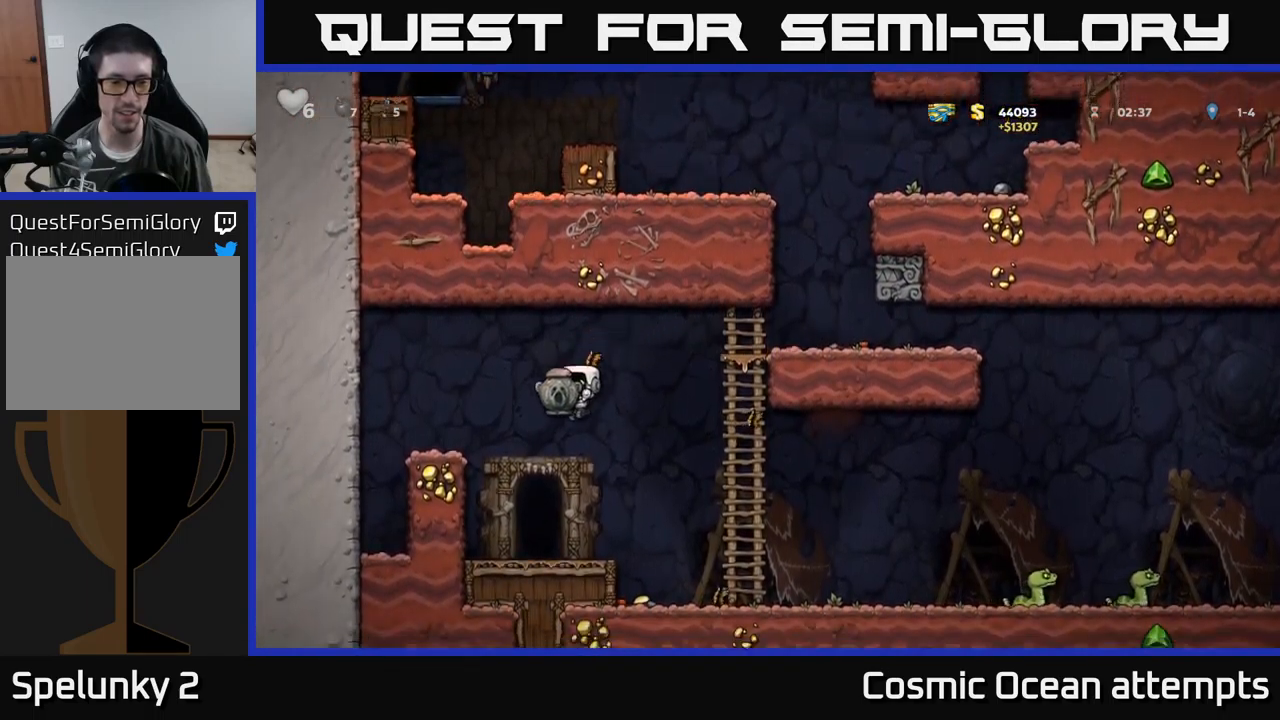
{"buttons": ["DPAD_RIGHT"], "left_stick": "center", "events": [[116, "DPAD_DOWN", "down"], [266, "X", "down"], [366, "DPAD_DOWN", "up"], [366, "DPAD_RIGHT", "down"], [383, "X", "up"]]}
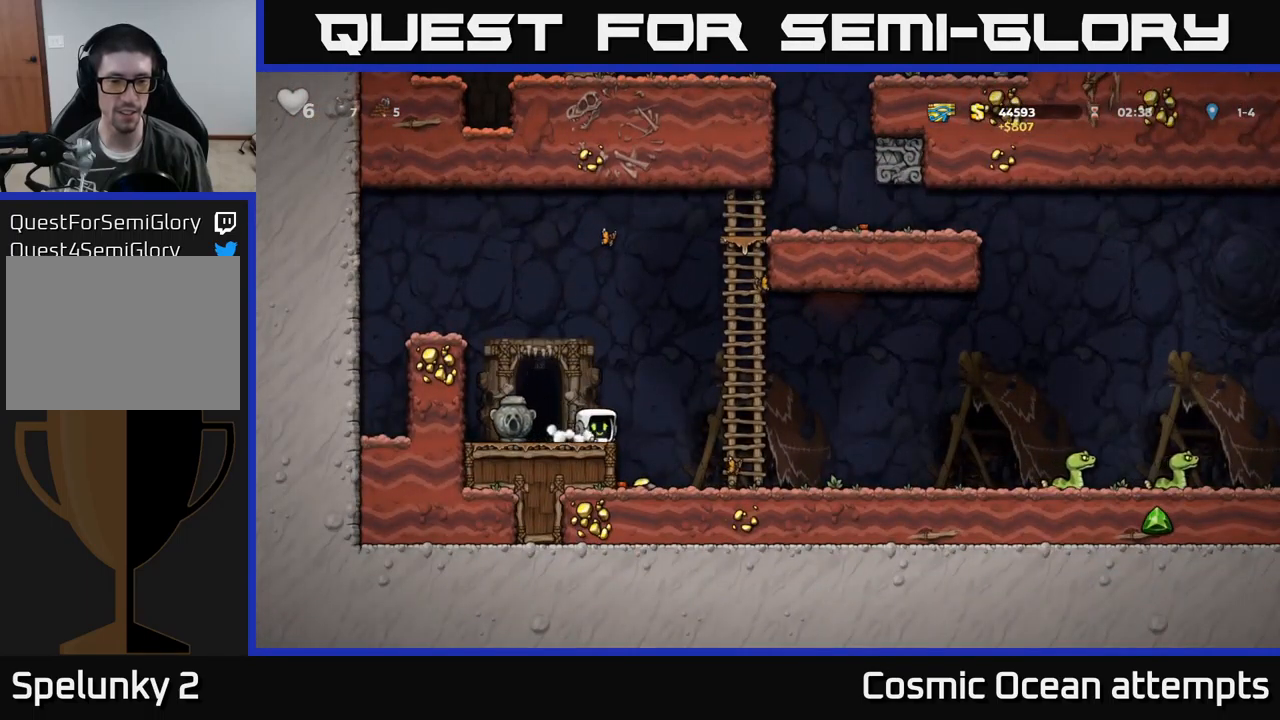
{"buttons": ["DPAD_DOWN"], "left_stick": "center", "events": [[166, "DPAD_RIGHT", "up"], [233, "DPAD_LEFT", "down"], [450, "DPAD_DOWN", "down"], [466, "DPAD_LEFT", "up"]]}
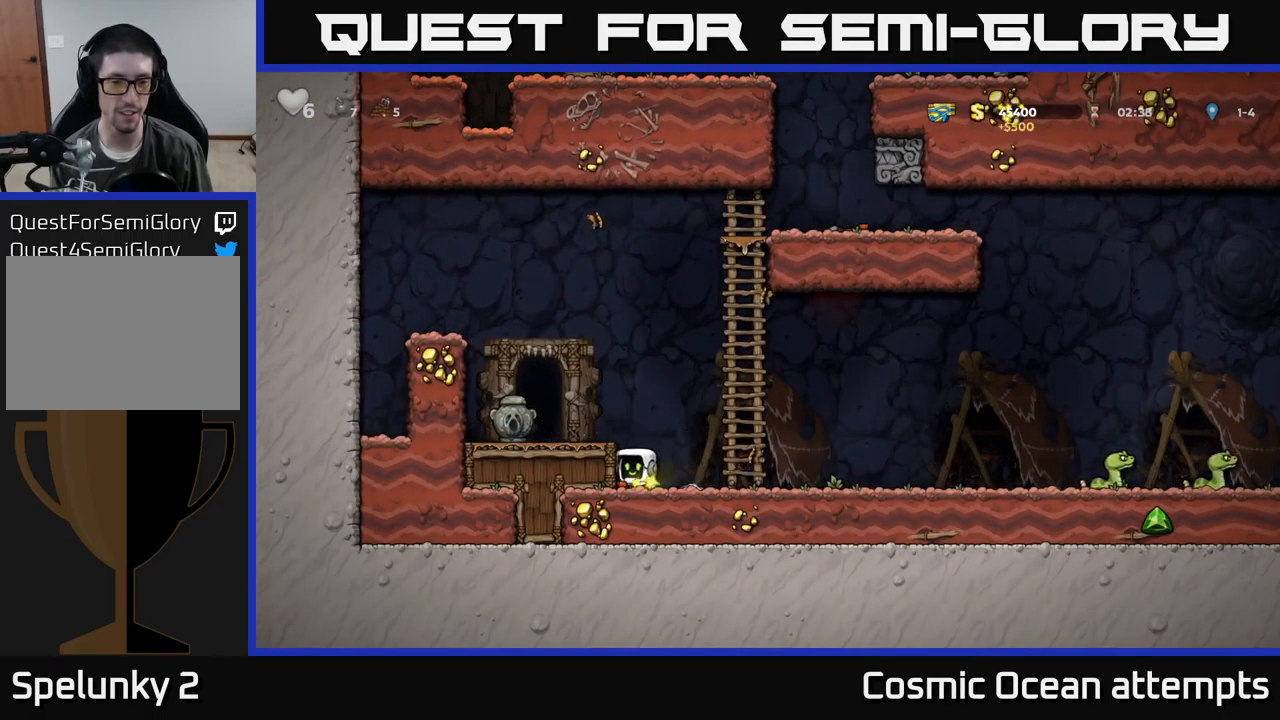
{"buttons": [], "left_stick": "center", "events": [[50, "X", "down"], [116, "DPAD_DOWN", "up"], [116, "DPAD_RIGHT", "down"], [150, "X", "up"], [283, "X", "down"], [366, "X", "up"], [433, "DPAD_RIGHT", "up"]]}
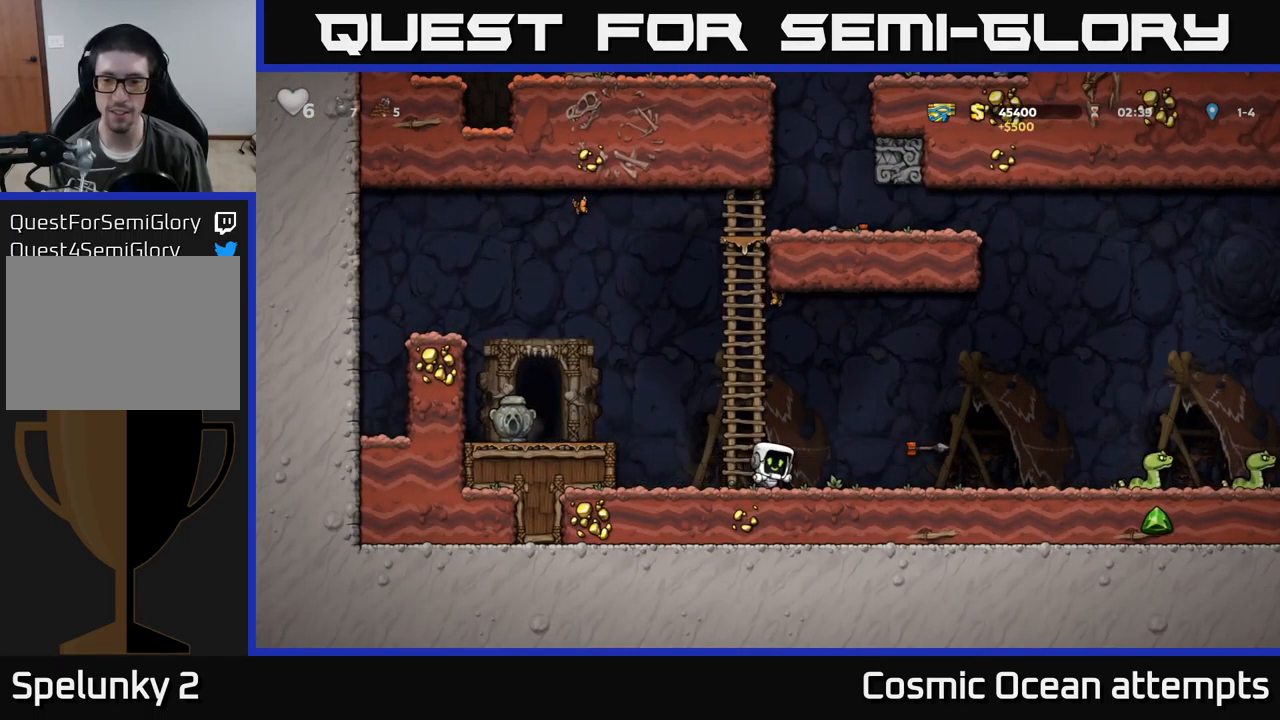
{"buttons": ["DPAD_RIGHT"], "left_stick": "center", "events": [[300, "DPAD_RIGHT", "down"]]}
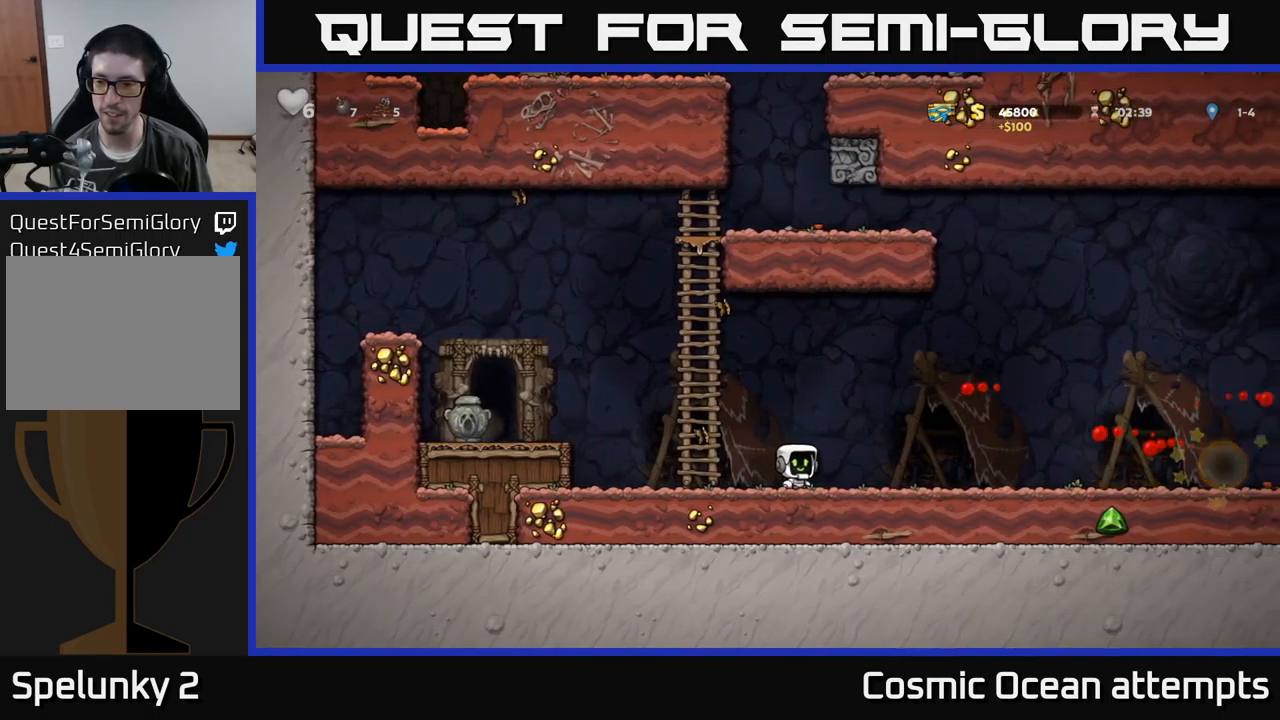
{"buttons": ["DPAD_RIGHT"], "left_stick": "center", "events": []}
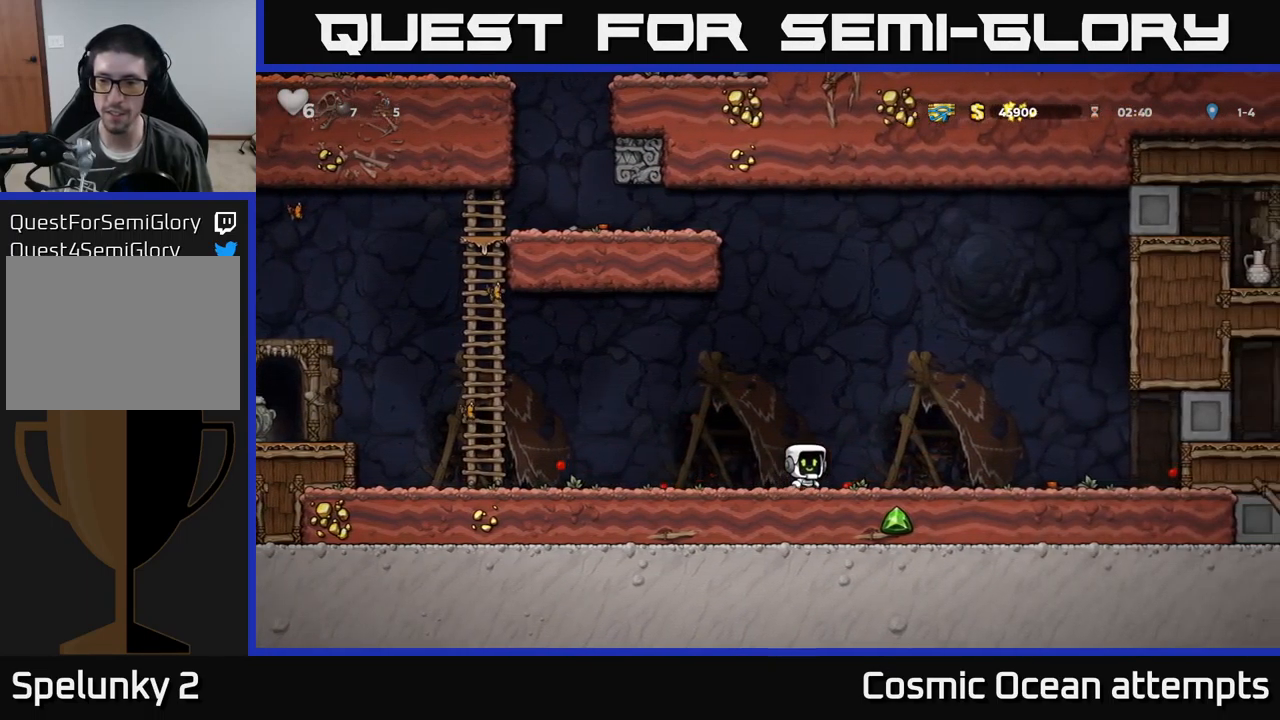
{"buttons": ["DPAD_RIGHT"], "left_stick": "center", "events": []}
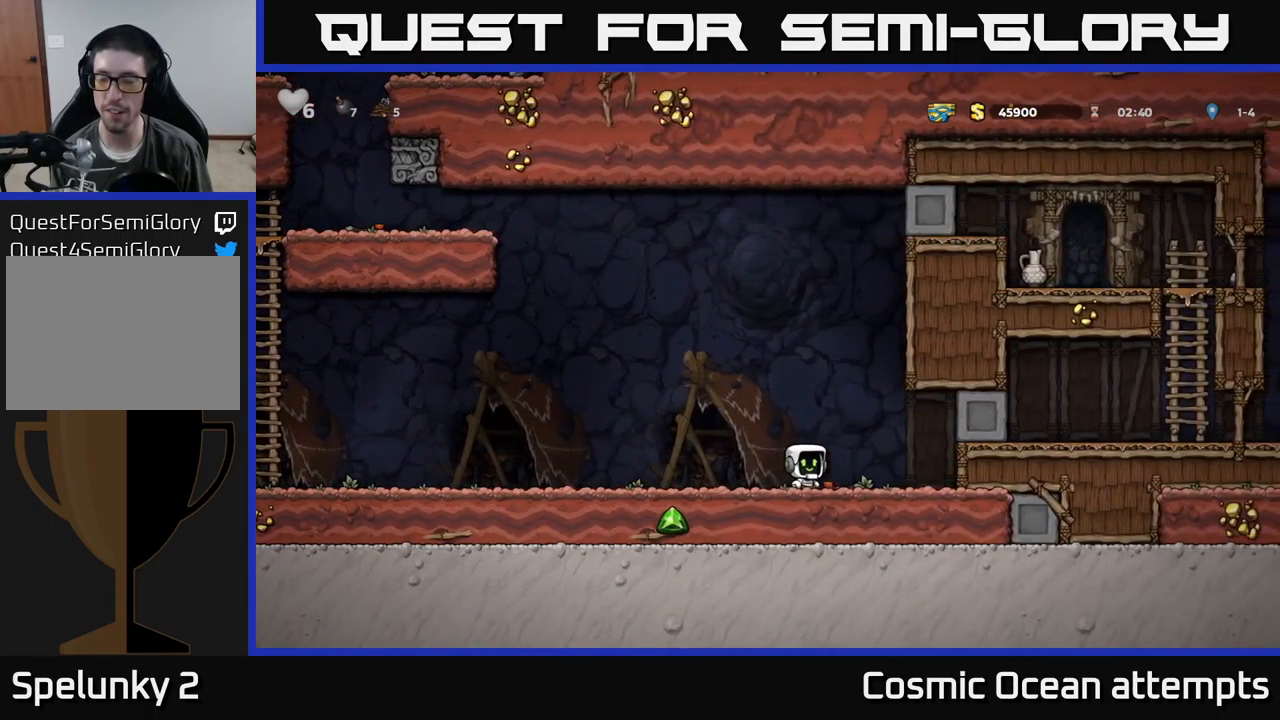
{"buttons": ["DPAD_LEFT"], "left_stick": "center", "events": [[183, "A", "down"], [183, "DPAD_RIGHT", "up"], [233, "A", "up"], [233, "DPAD_LEFT", "down"]]}
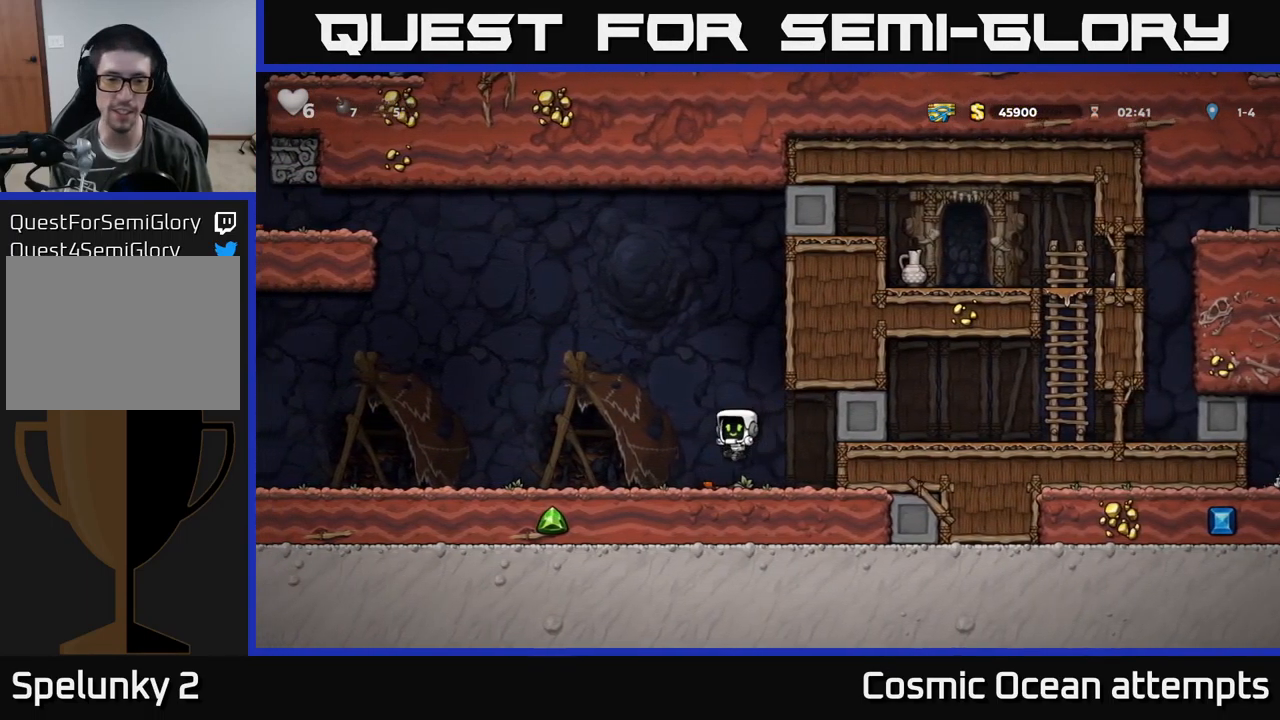
{"buttons": ["DPAD_LEFT"], "left_stick": "center", "events": [[233, "A", "down"], [317, "A", "up"]]}
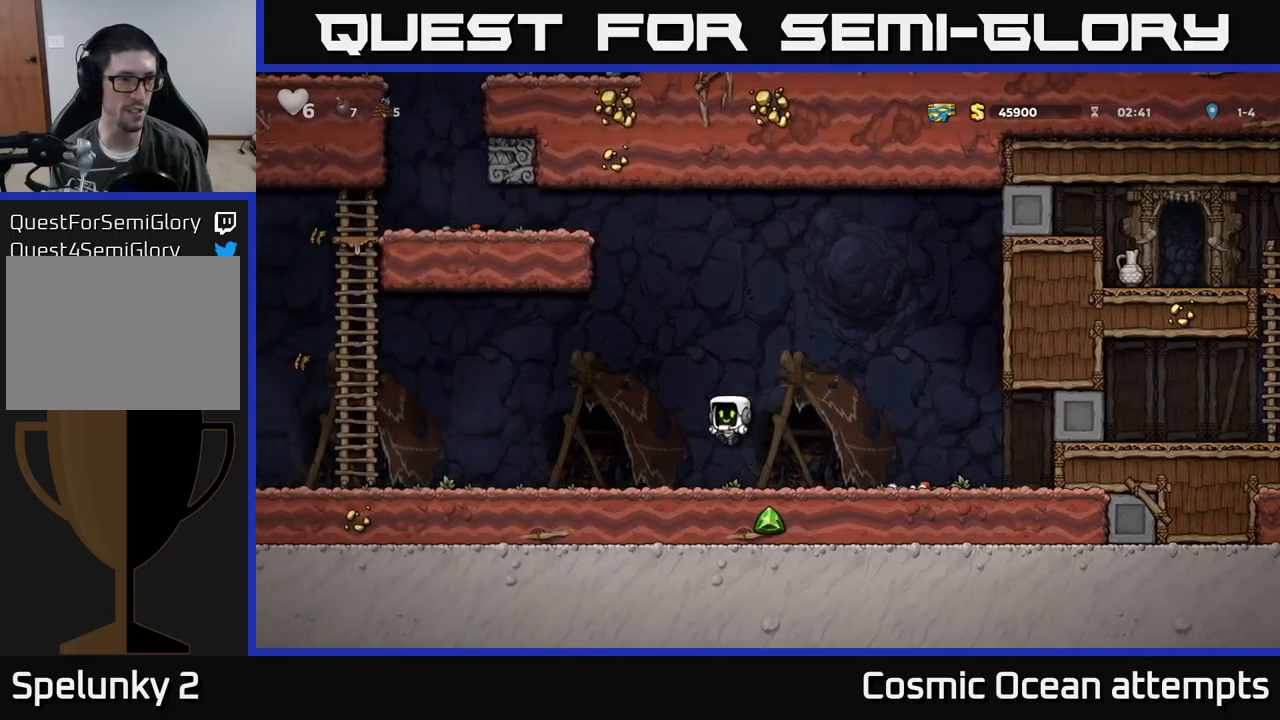
{"buttons": ["DPAD_LEFT"], "left_stick": "center", "events": []}
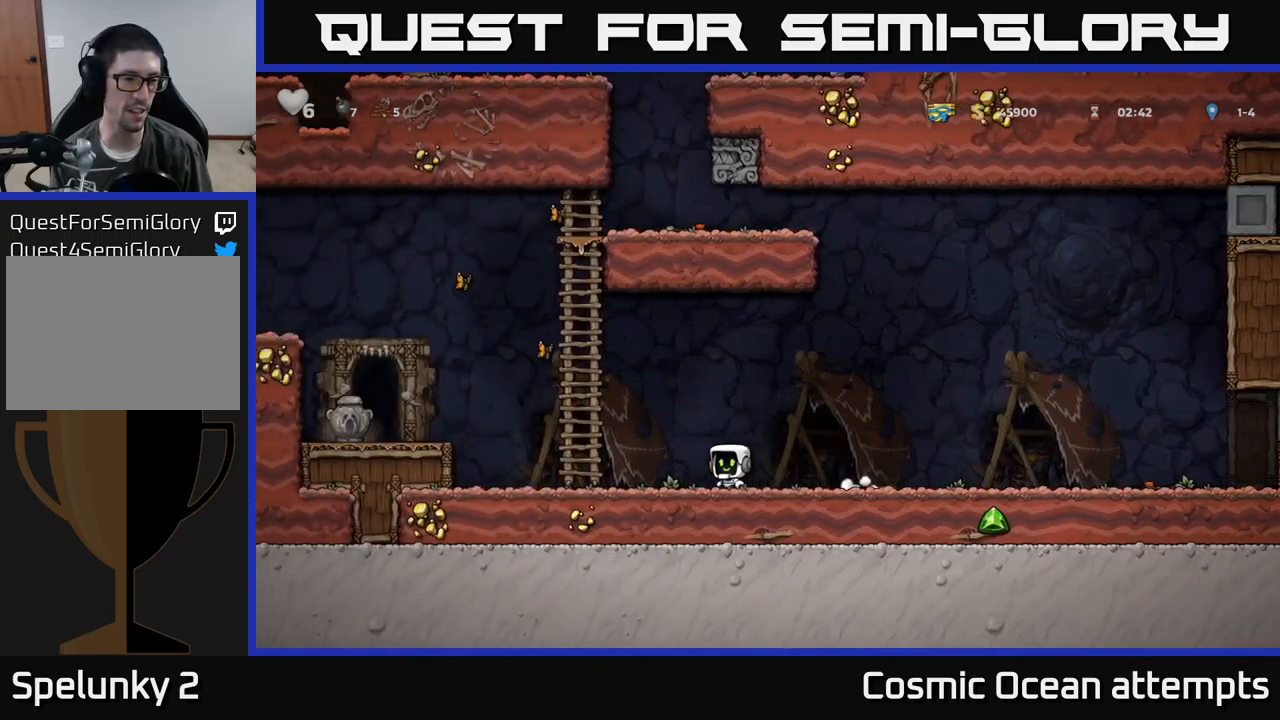
{"buttons": ["DPAD_UP"], "left_stick": "center", "events": [[17, "A", "down"], [250, "DPAD_UP", "down"], [283, "DPAD_LEFT", "up"], [333, "A", "up"]]}
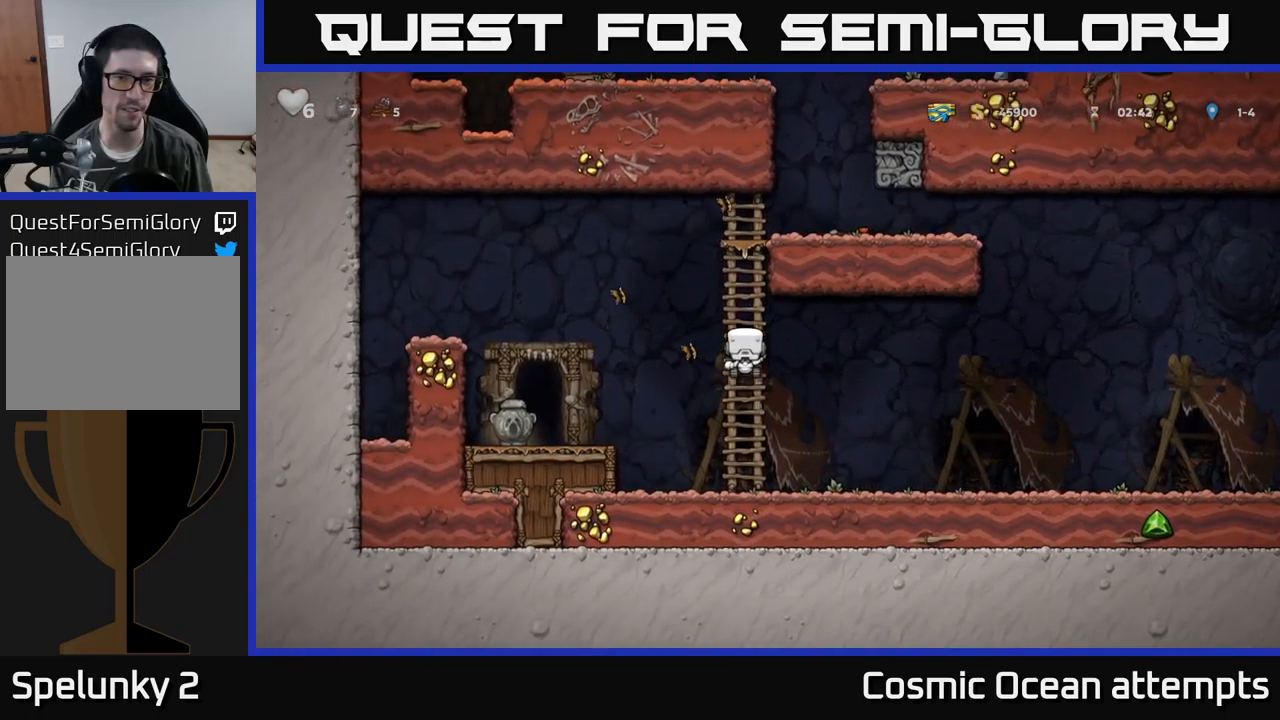
{"buttons": ["A", "DPAD_RIGHT"], "left_stick": "center", "events": [[450, "A", "down"], [467, "DPAD_RIGHT", "down"], [500, "DPAD_UP", "up"]]}
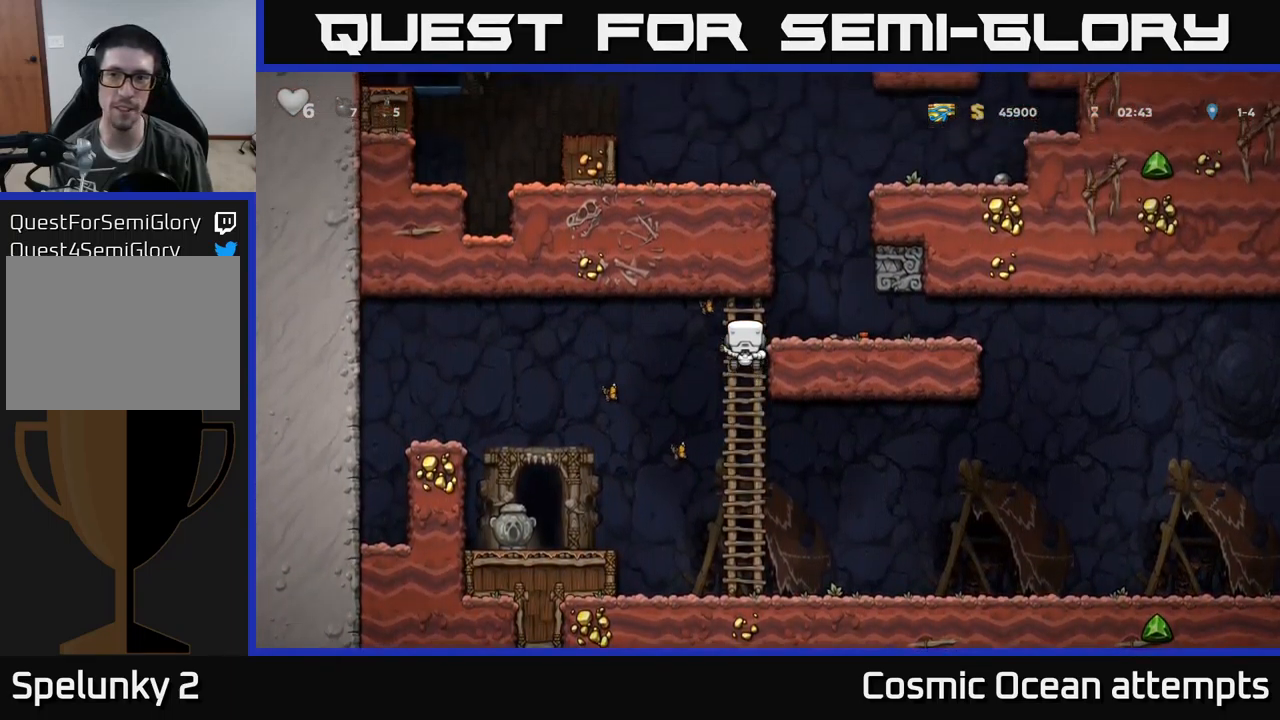
{"buttons": ["X", "DPAD_DOWN"], "left_stick": "center", "events": [[100, "A", "up"], [167, "DPAD_RIGHT", "up"], [417, "DPAD_DOWN", "down"], [483, "X", "down"]]}
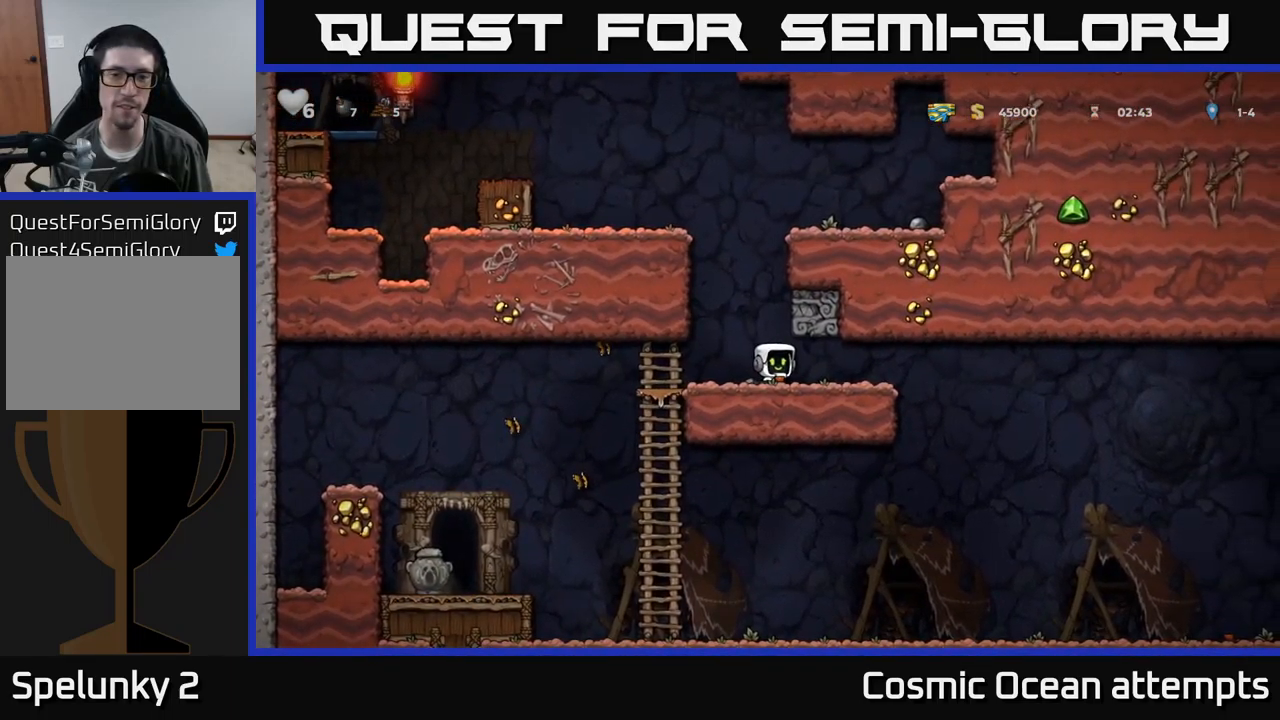
{"buttons": ["DPAD_LEFT"], "left_stick": "center", "events": [[100, "DPAD_DOWN", "up"], [100, "X", "up"], [133, "DPAD_LEFT", "down"]]}
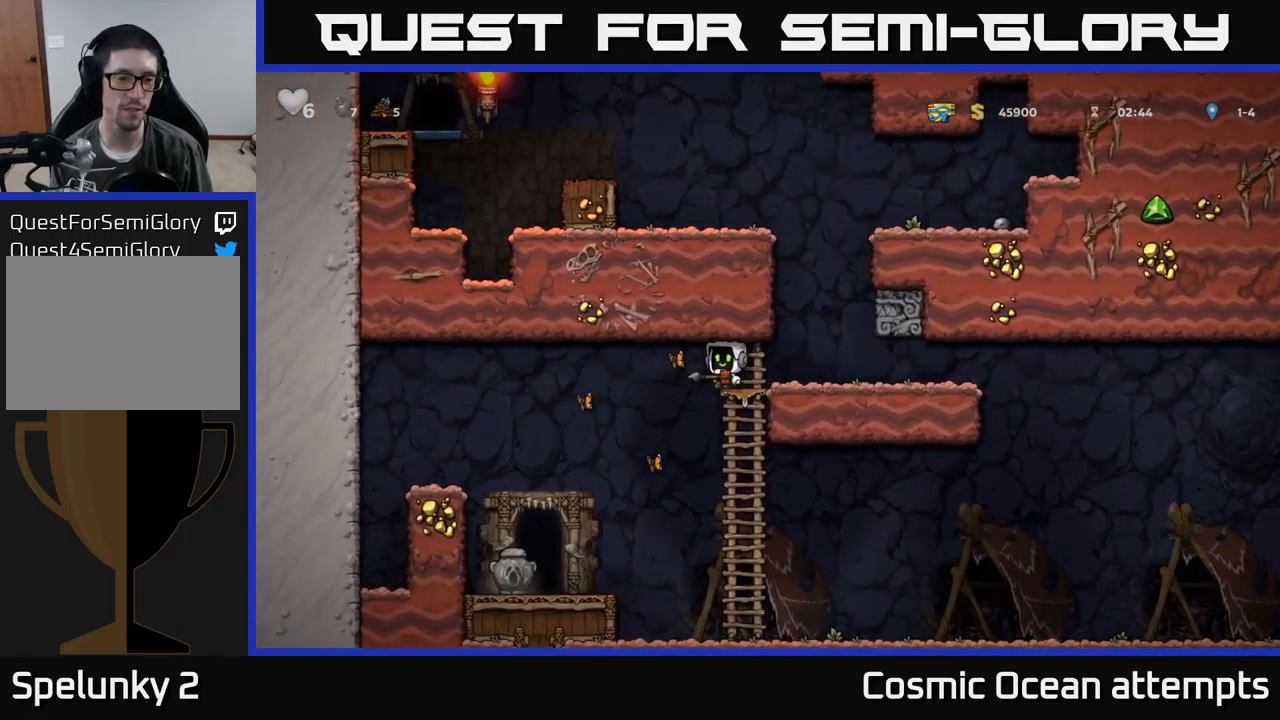
{"buttons": ["X"], "left_stick": "center", "events": [[133, "DPAD_DOWN", "down"], [150, "DPAD_LEFT", "up"], [367, "X", "down"], [417, "DPAD_DOWN", "up"]]}
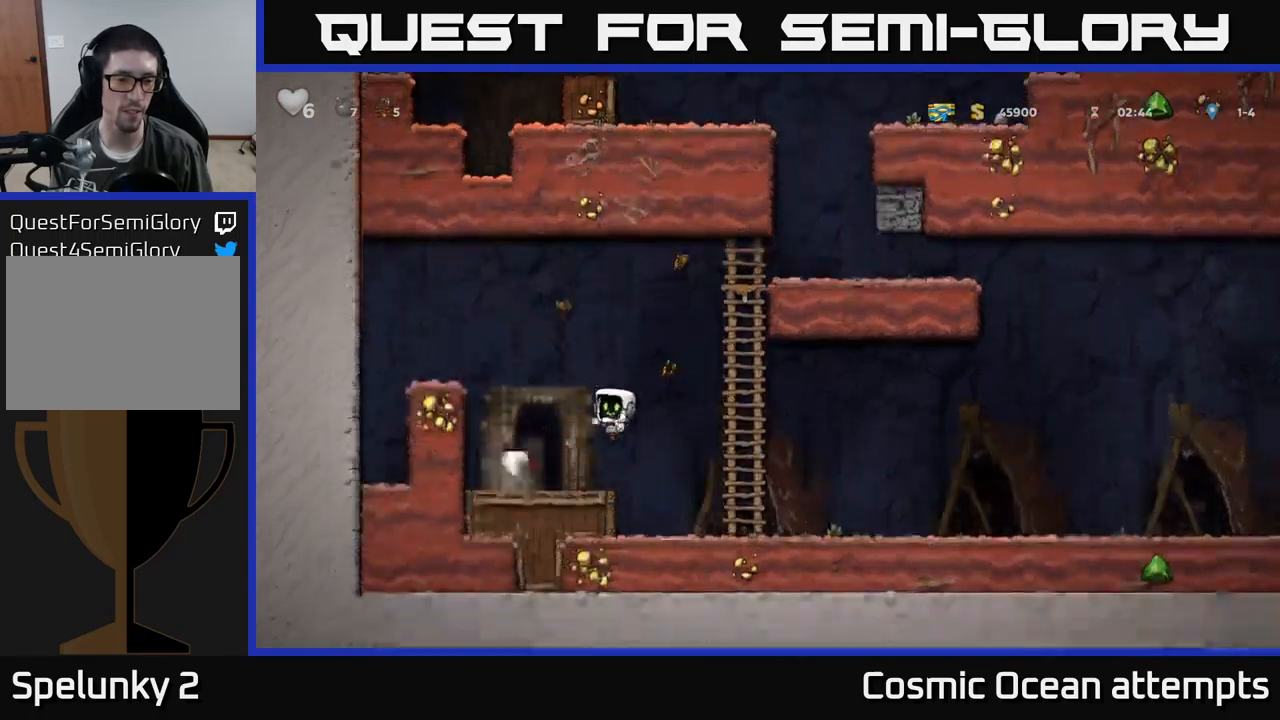
{"buttons": ["DPAD_LEFT"], "left_stick": "center", "events": [[117, "X", "up"], [467, "DPAD_LEFT", "down"]]}
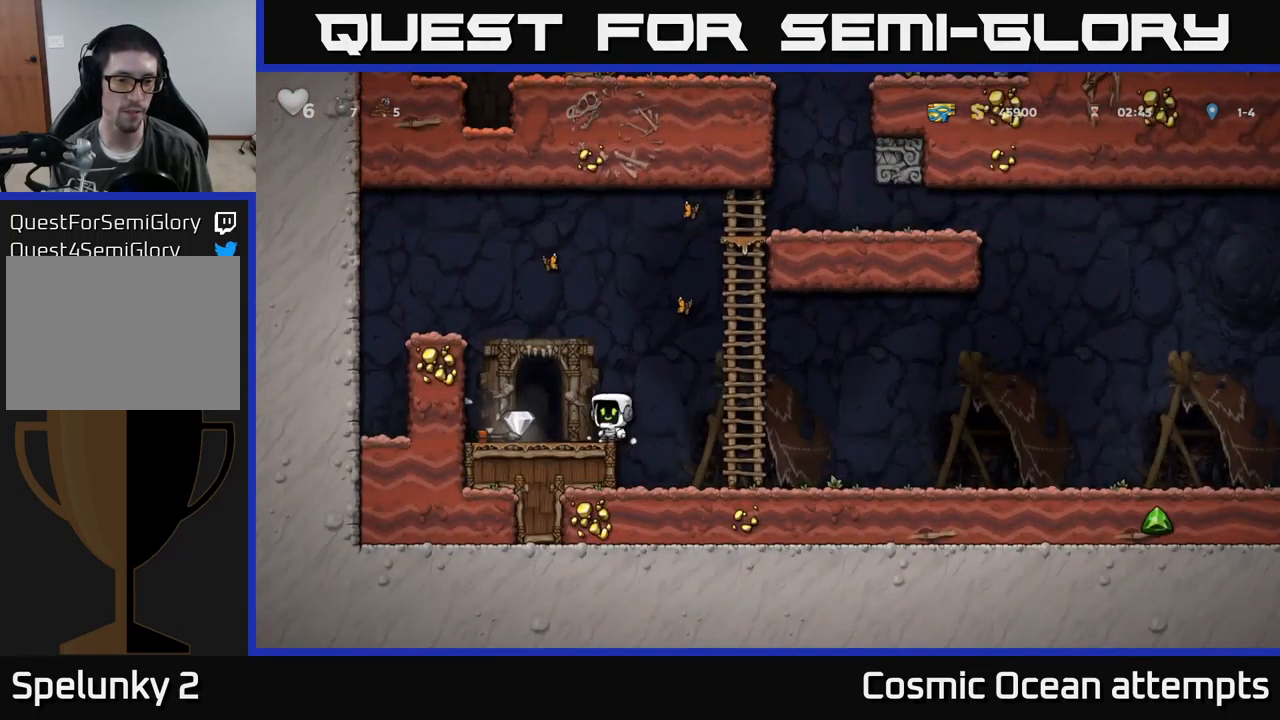
{"buttons": ["DPAD_RIGHT"], "left_stick": "center", "events": [[233, "DPAD_DOWN", "down"], [267, "DPAD_LEFT", "up"], [350, "X", "down"], [400, "DPAD_DOWN", "up"], [417, "X", "up"], [467, "DPAD_RIGHT", "down"]]}
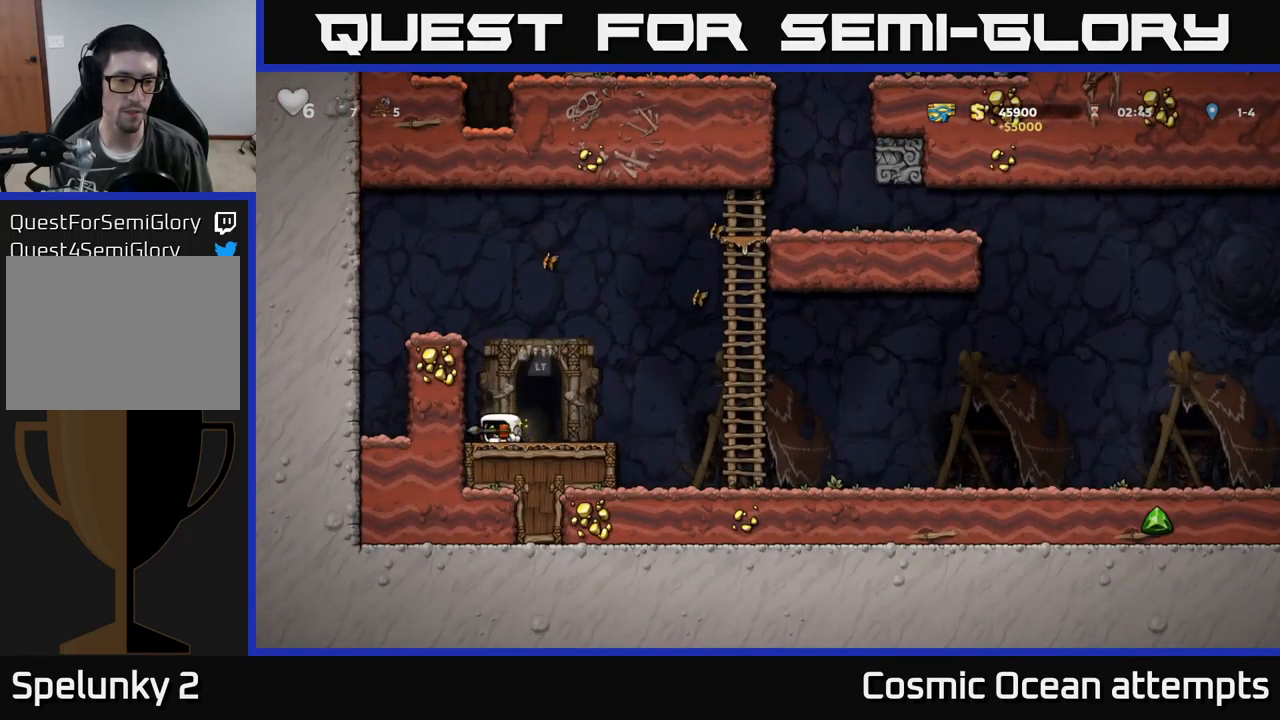
{"buttons": [], "left_stick": "center", "events": [[50, "DPAD_RIGHT", "up"], [150, "L2", "down"], [283, "L2", "up"]]}